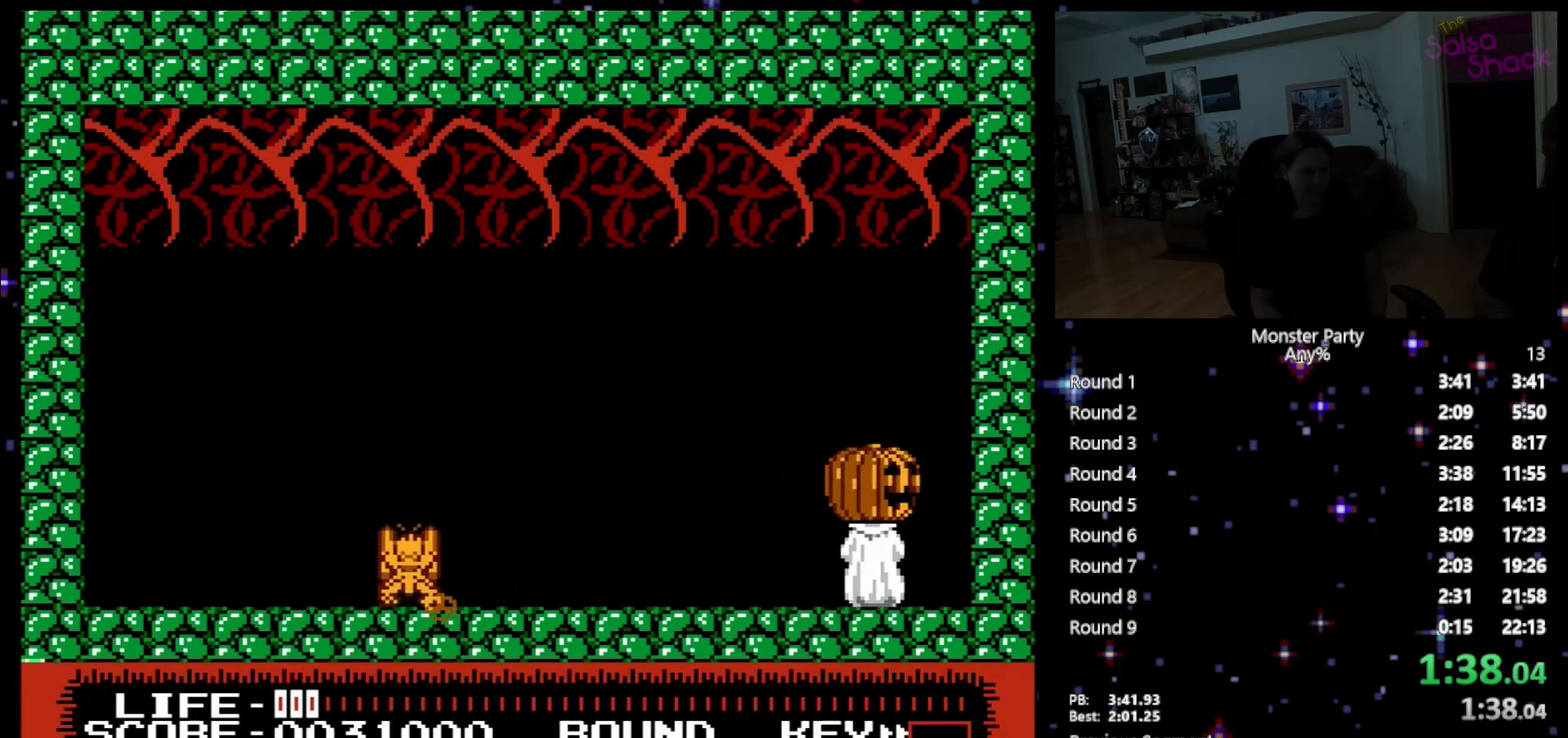
Gameplay with a controller (Nintendo layout); each line is a JSON object with the inputs held at the frame after it. "events" lists button and stick changes between this image and that frame as [ms after this image, input, new state], when the widget could be followed in between. Not read: L1 L2 L3 R1 R3 X Y.
{"buttons": ["DPAD_RIGHT"], "events": []}
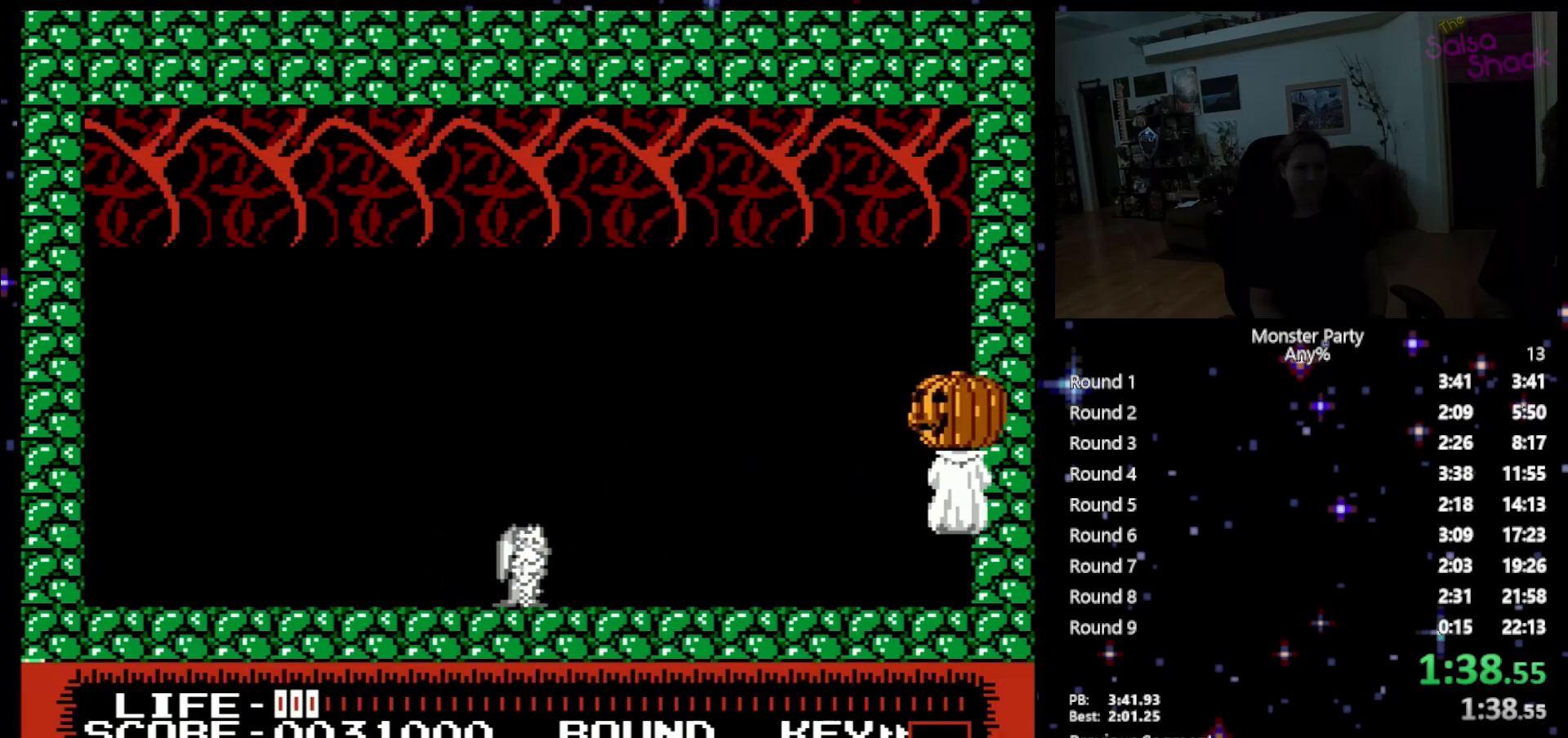
{"buttons": ["B"], "events": [[233, "B", "down"], [333, "DPAD_RIGHT", "up"], [367, "B", "up"], [433, "B", "down"]]}
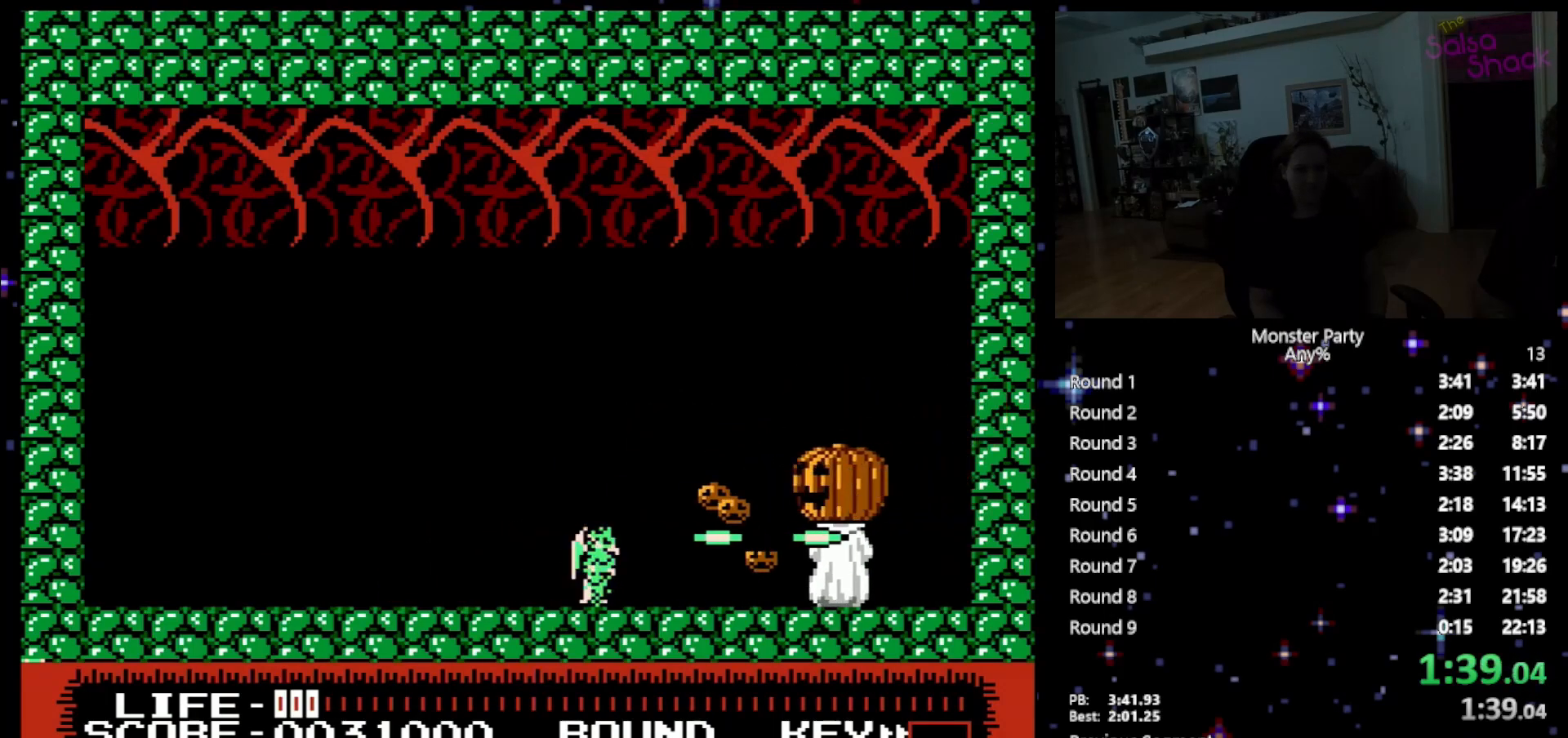
{"buttons": ["B"], "events": [[50, "B", "up"], [117, "B", "down"], [233, "B", "up"], [300, "B", "down"], [433, "B", "up"], [467, "B", "down"]]}
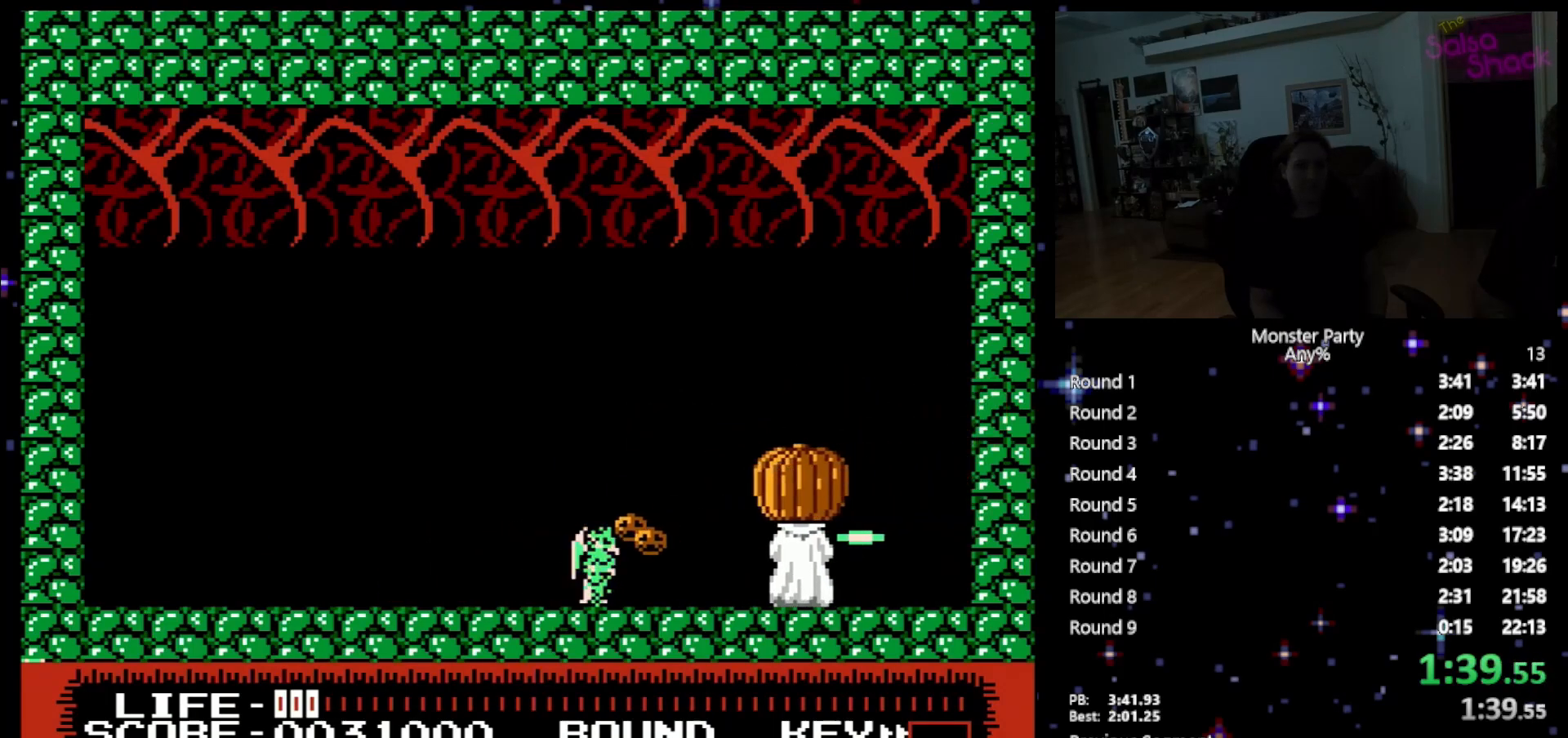
{"buttons": ["A"], "events": [[117, "B", "up"], [183, "B", "down"], [267, "B", "up"], [400, "A", "down"]]}
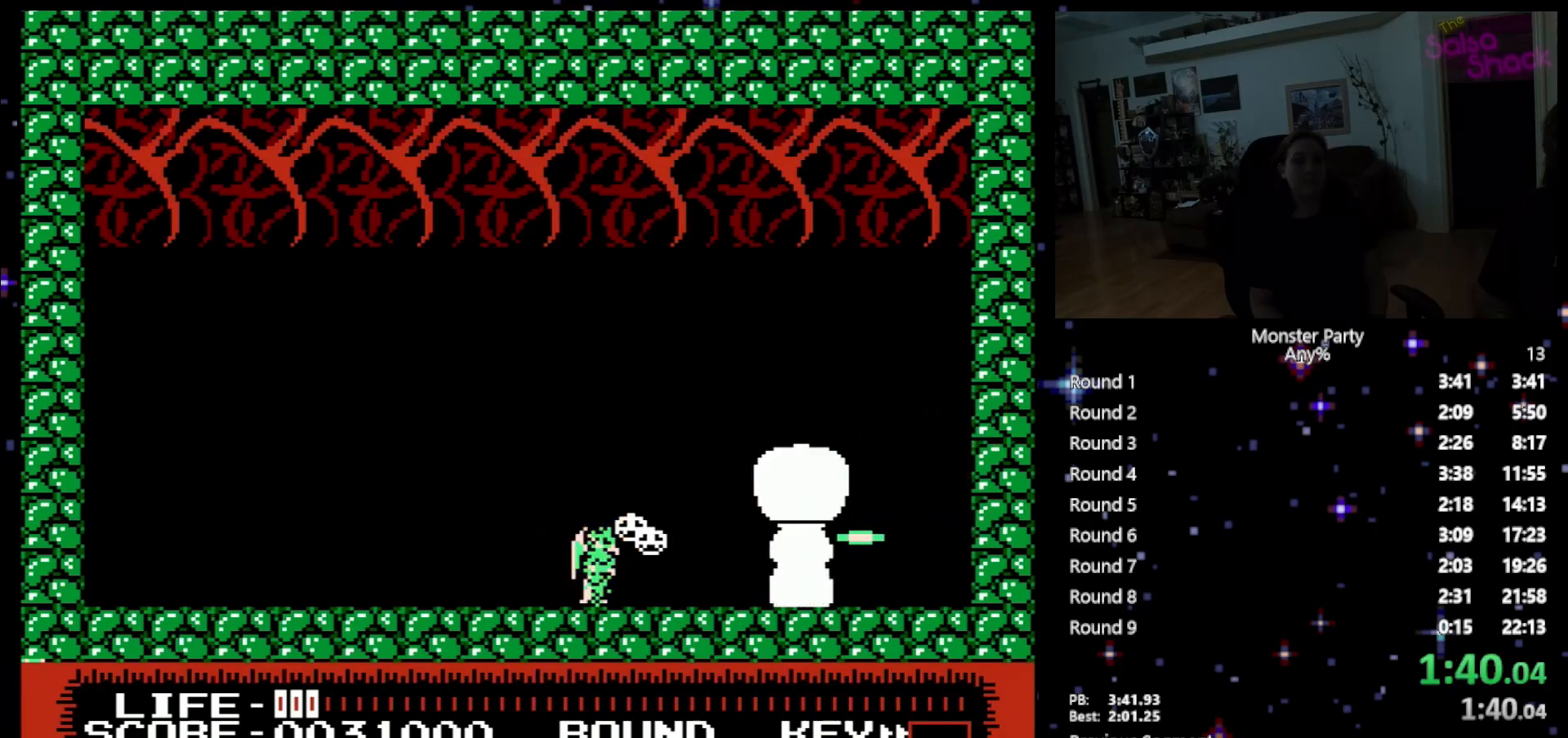
{"buttons": ["A", "DPAD_LEFT"], "events": [[17, "A", "up"], [83, "A", "down"], [217, "A", "up"], [300, "A", "down"], [433, "A", "up"], [450, "A", "down"], [450, "DPAD_LEFT", "down"]]}
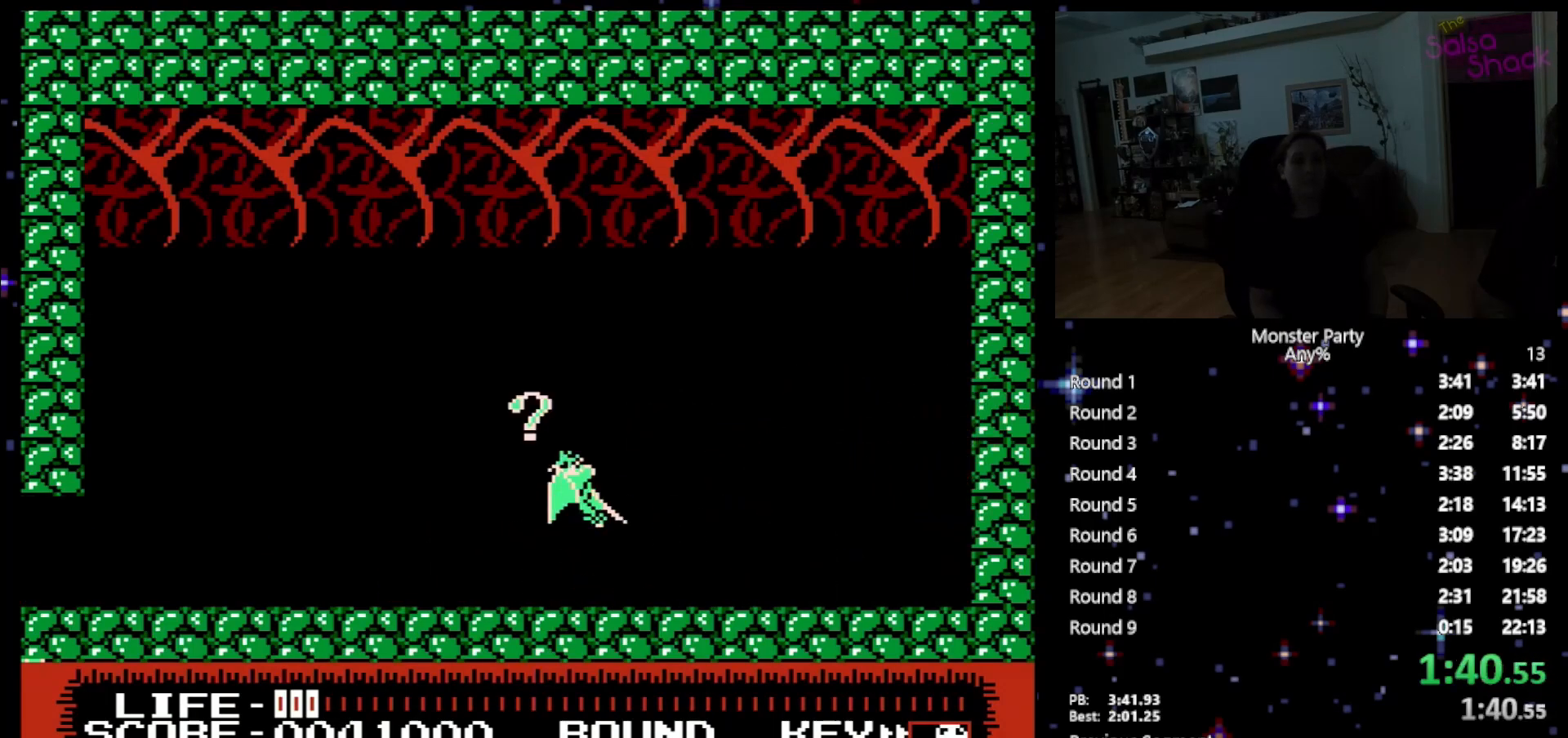
{"buttons": ["DPAD_LEFT"], "events": [[267, "A", "up"]]}
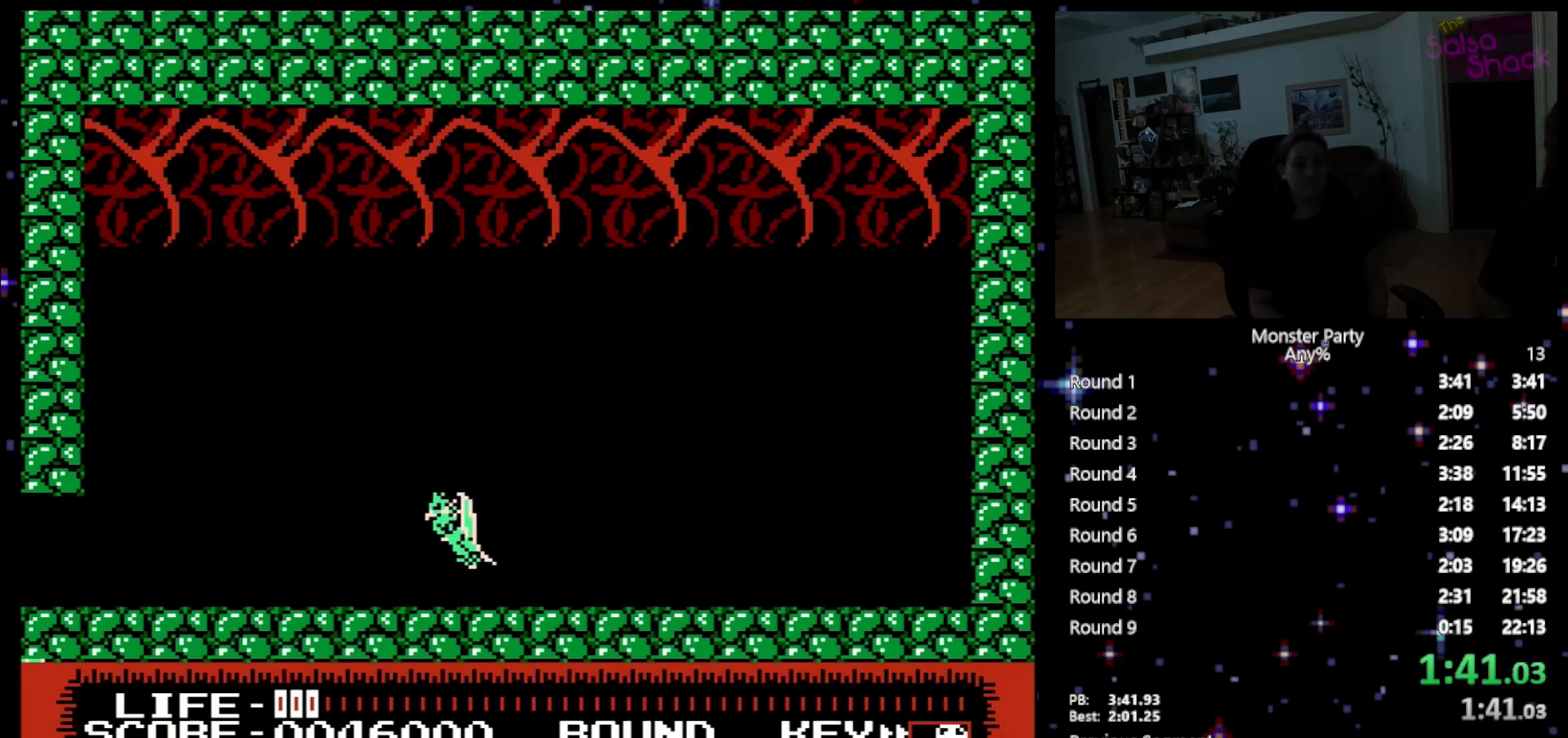
{"buttons": ["DPAD_LEFT"], "events": []}
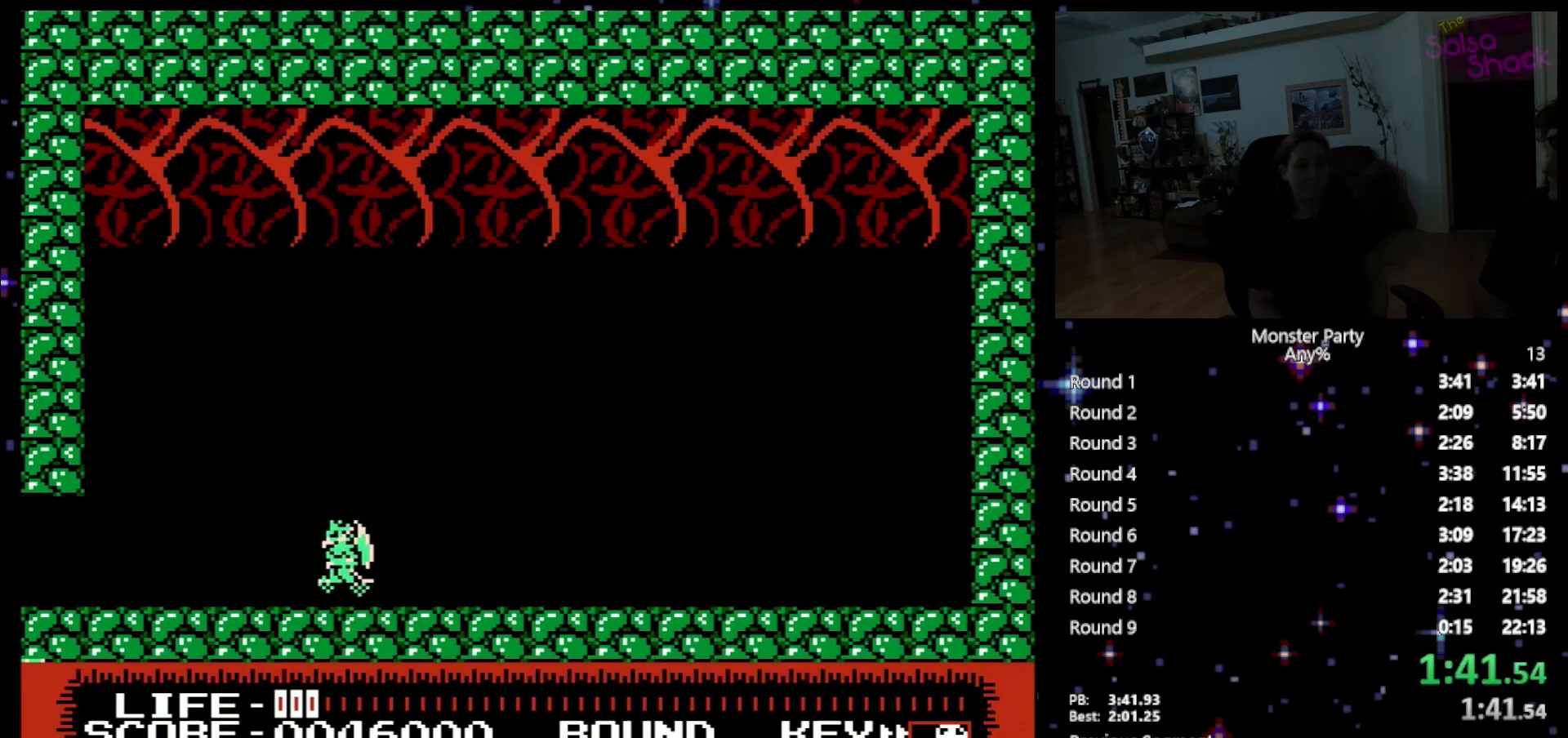
{"buttons": ["DPAD_LEFT"], "events": []}
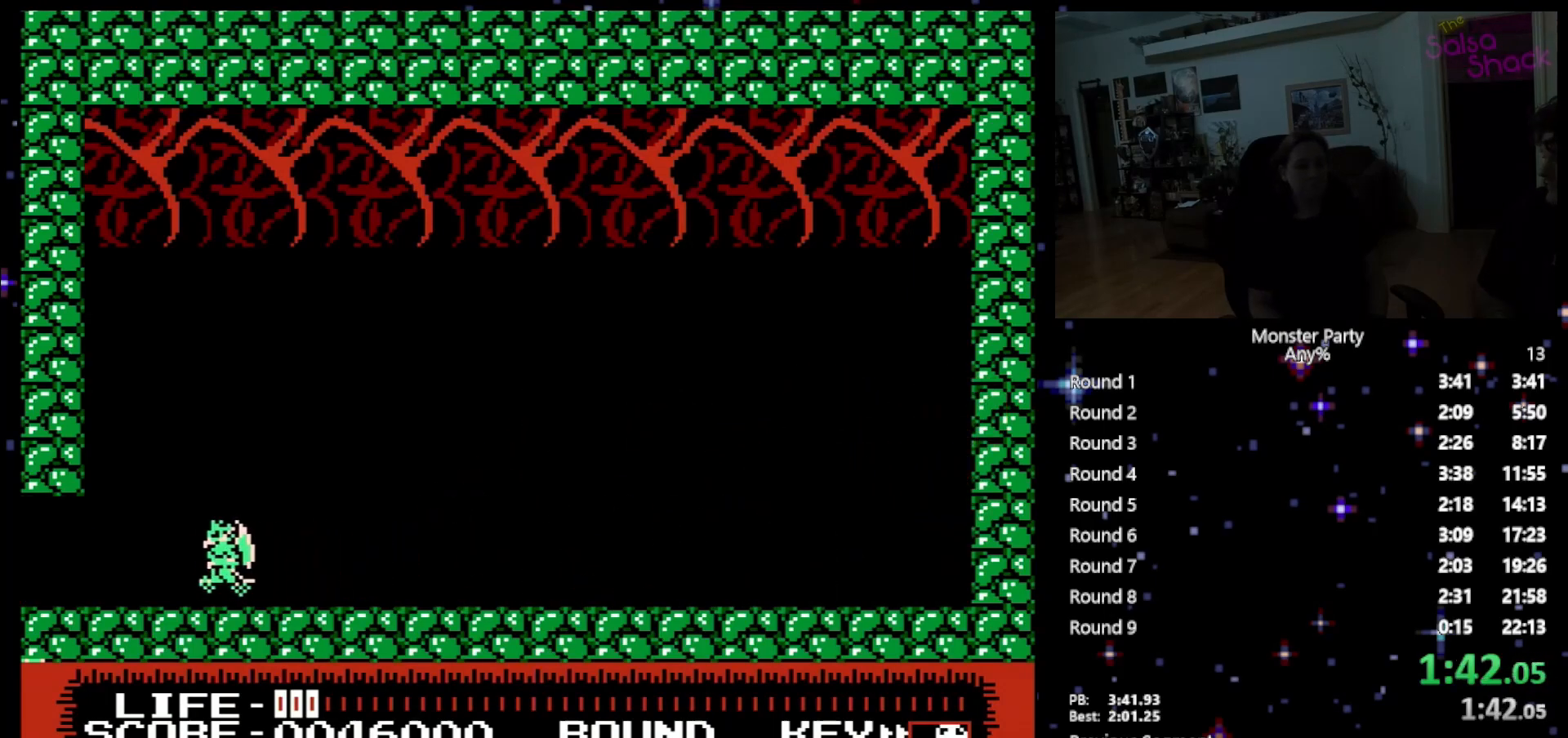
{"buttons": ["DPAD_LEFT"], "events": []}
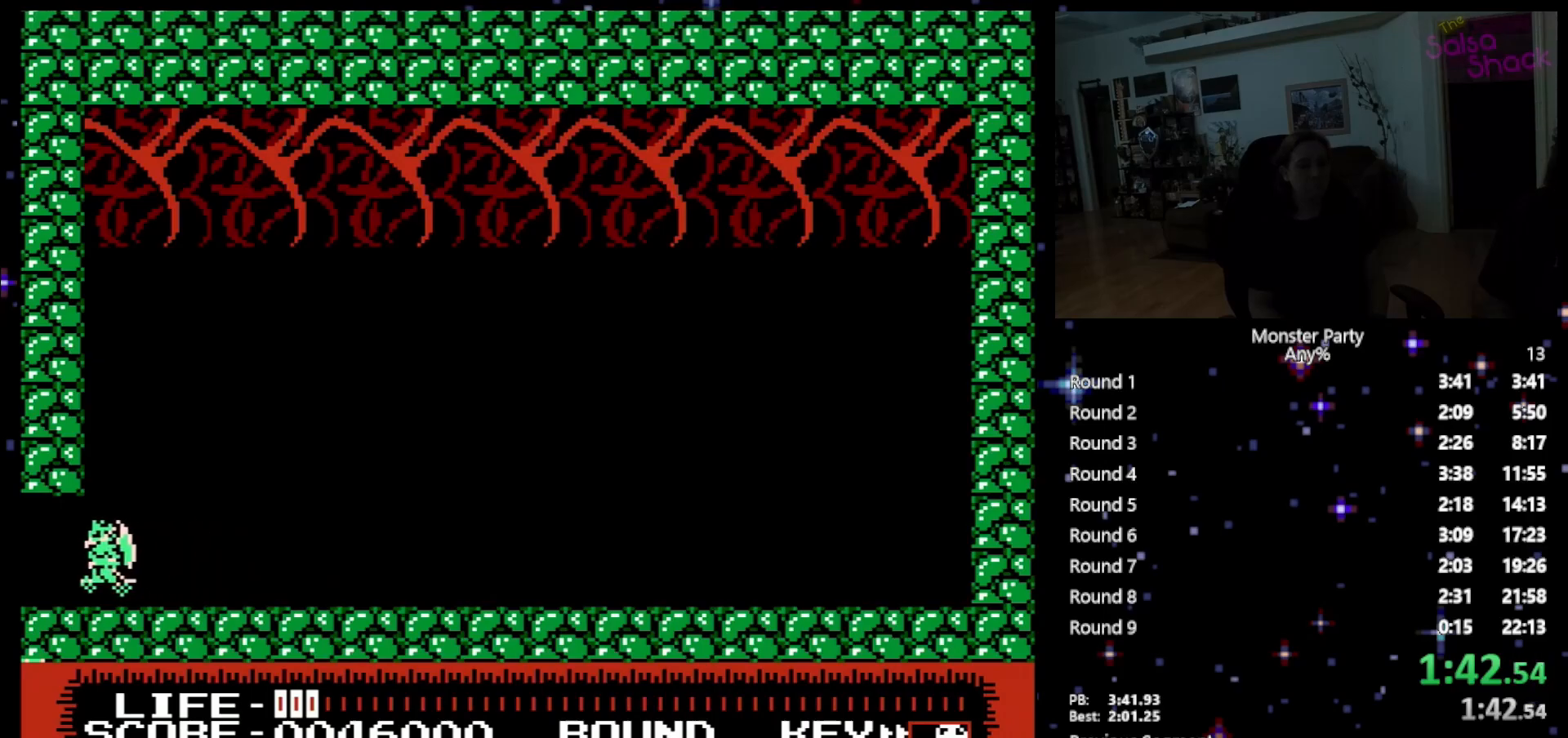
{"buttons": ["DPAD_RIGHT"], "events": [[267, "DPAD_LEFT", "up"], [433, "DPAD_RIGHT", "down"]]}
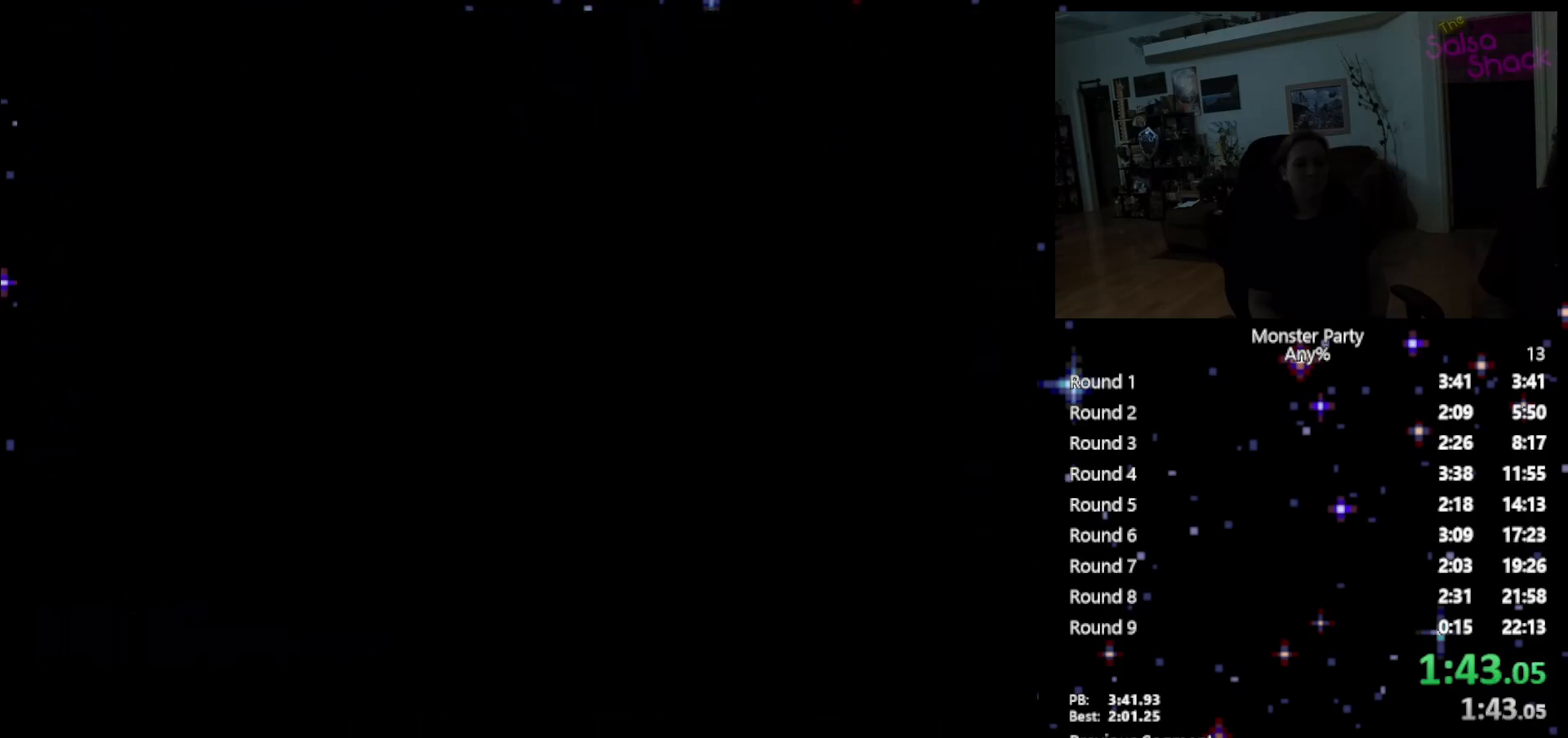
{"buttons": ["A", "DPAD_RIGHT"], "events": [[83, "A", "down"], [150, "A", "up"], [233, "A", "down"], [333, "A", "up"], [433, "A", "down"]]}
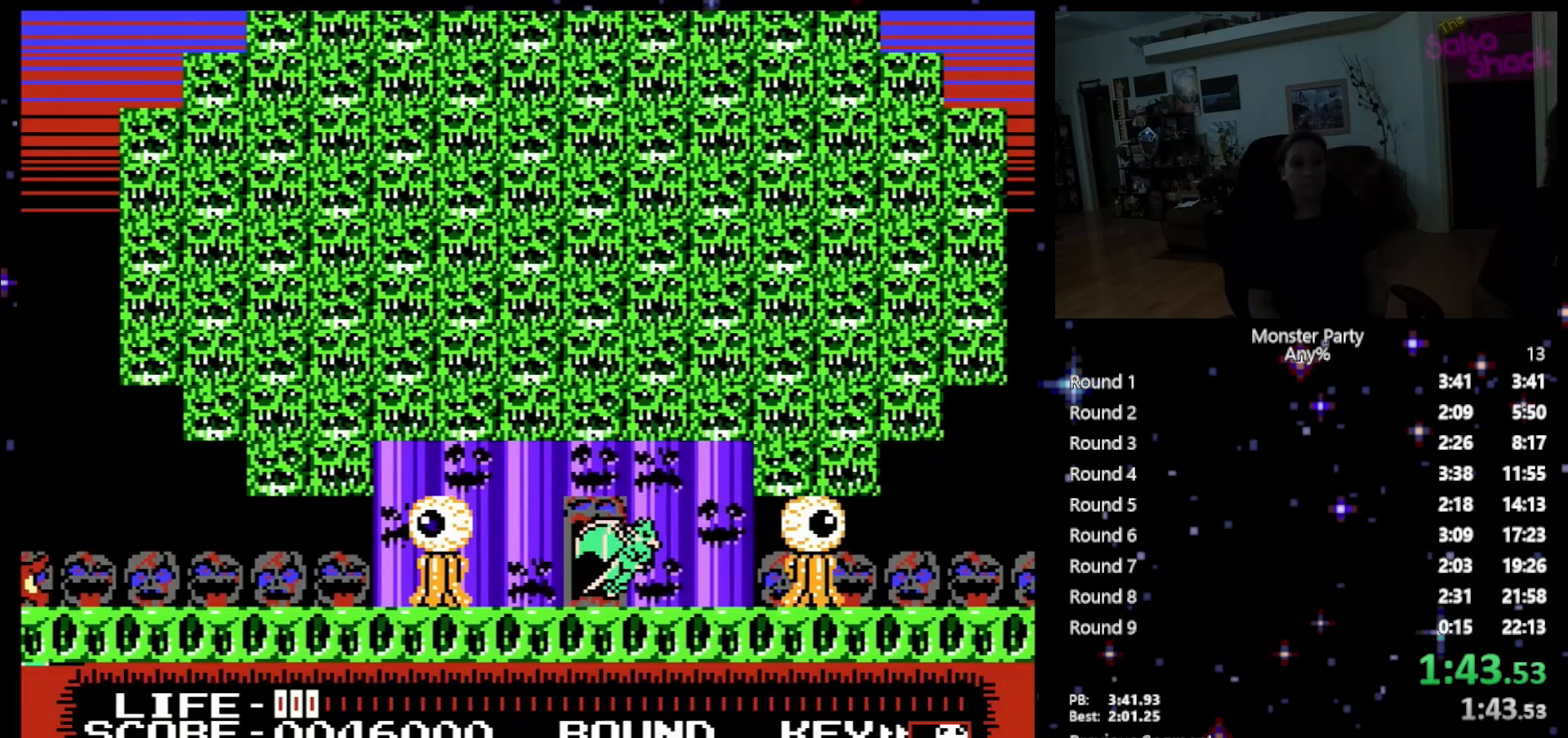
{"buttons": ["DPAD_RIGHT"], "events": [[50, "A", "up"], [150, "A", "down"], [233, "A", "up"], [333, "A", "down"], [433, "A", "up"]]}
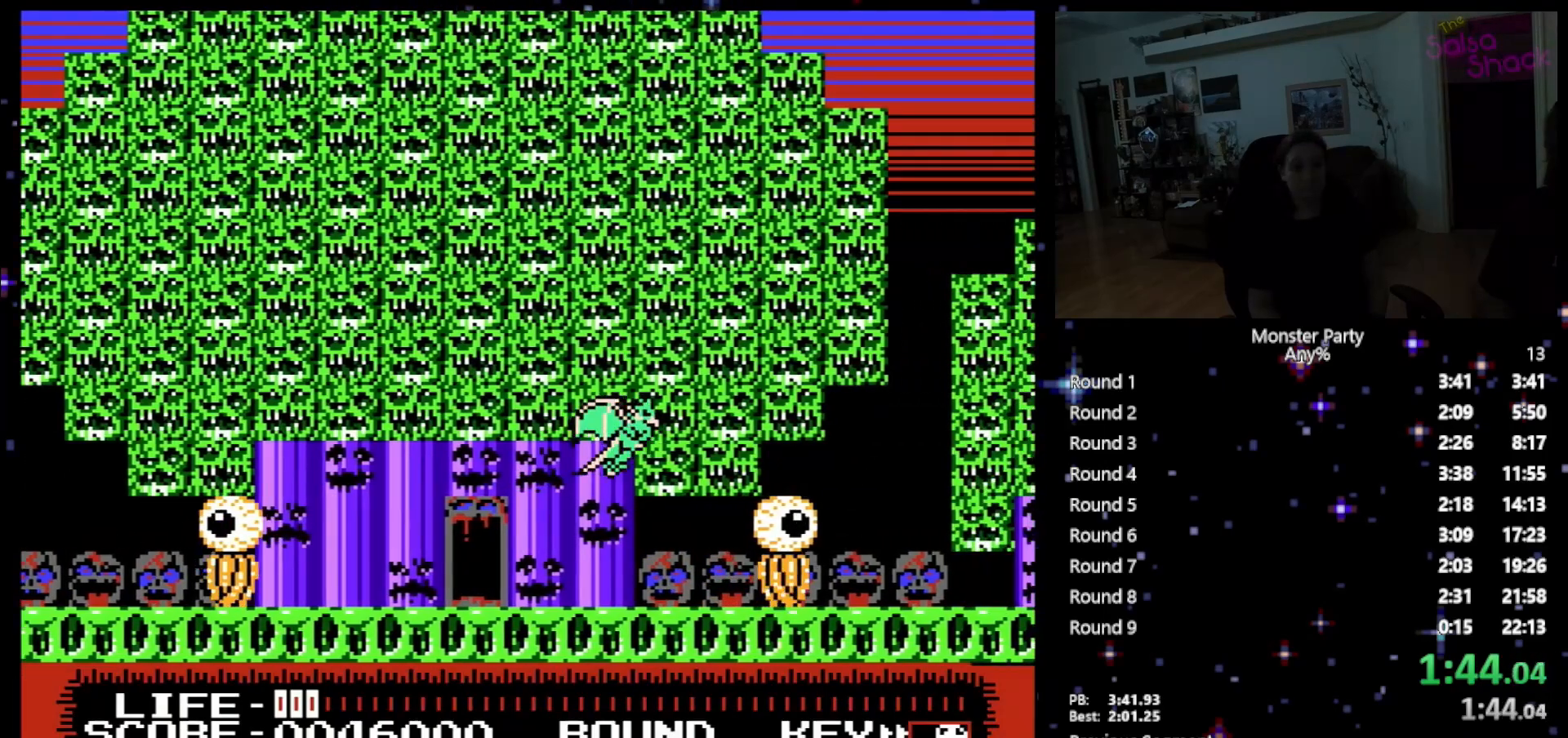
{"buttons": ["A", "DPAD_RIGHT"], "events": [[17, "A", "down"], [117, "A", "up"], [233, "A", "down"], [333, "A", "up"], [433, "A", "down"]]}
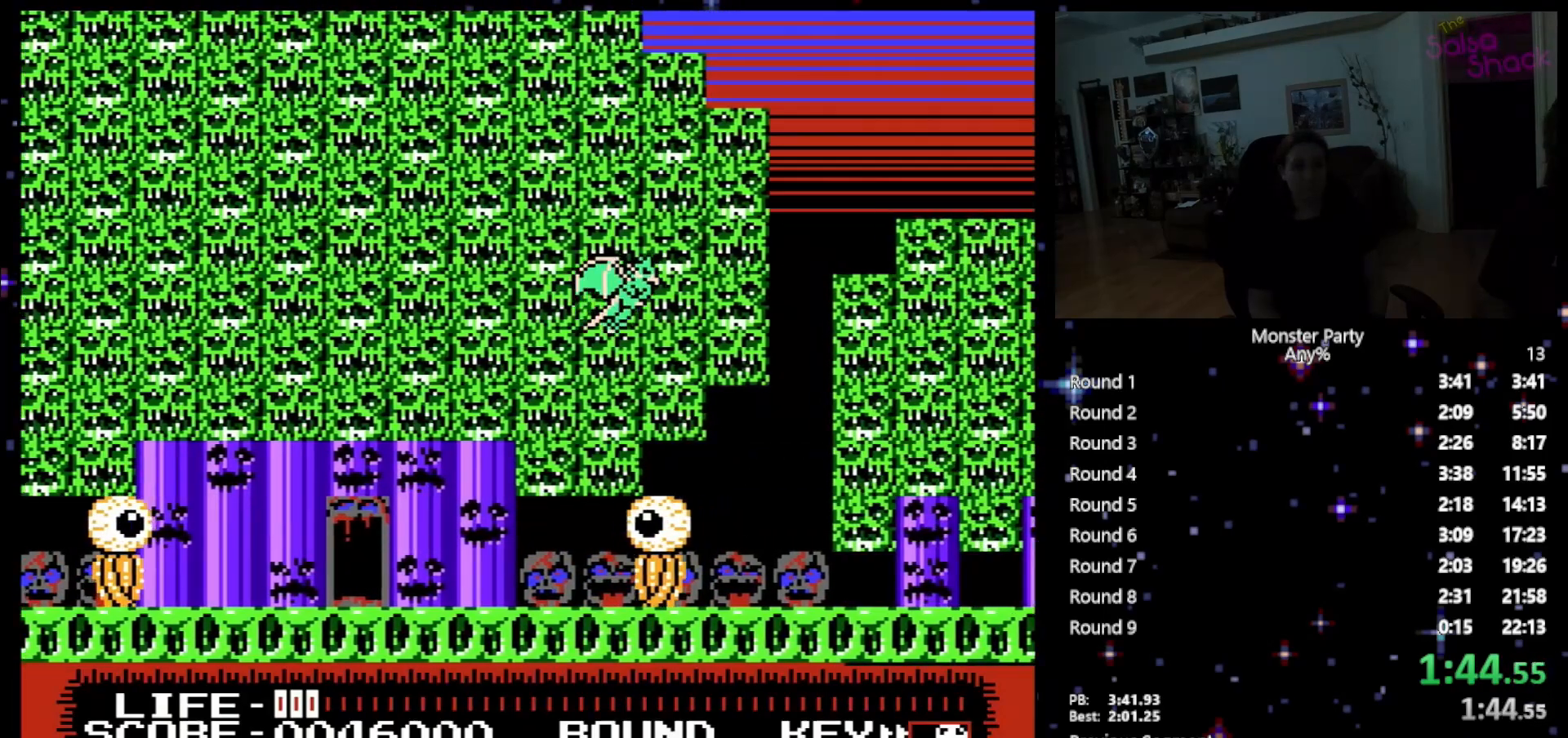
{"buttons": ["DPAD_RIGHT"], "events": [[50, "A", "up"], [150, "A", "down"], [233, "A", "up"], [333, "A", "down"], [433, "A", "up"]]}
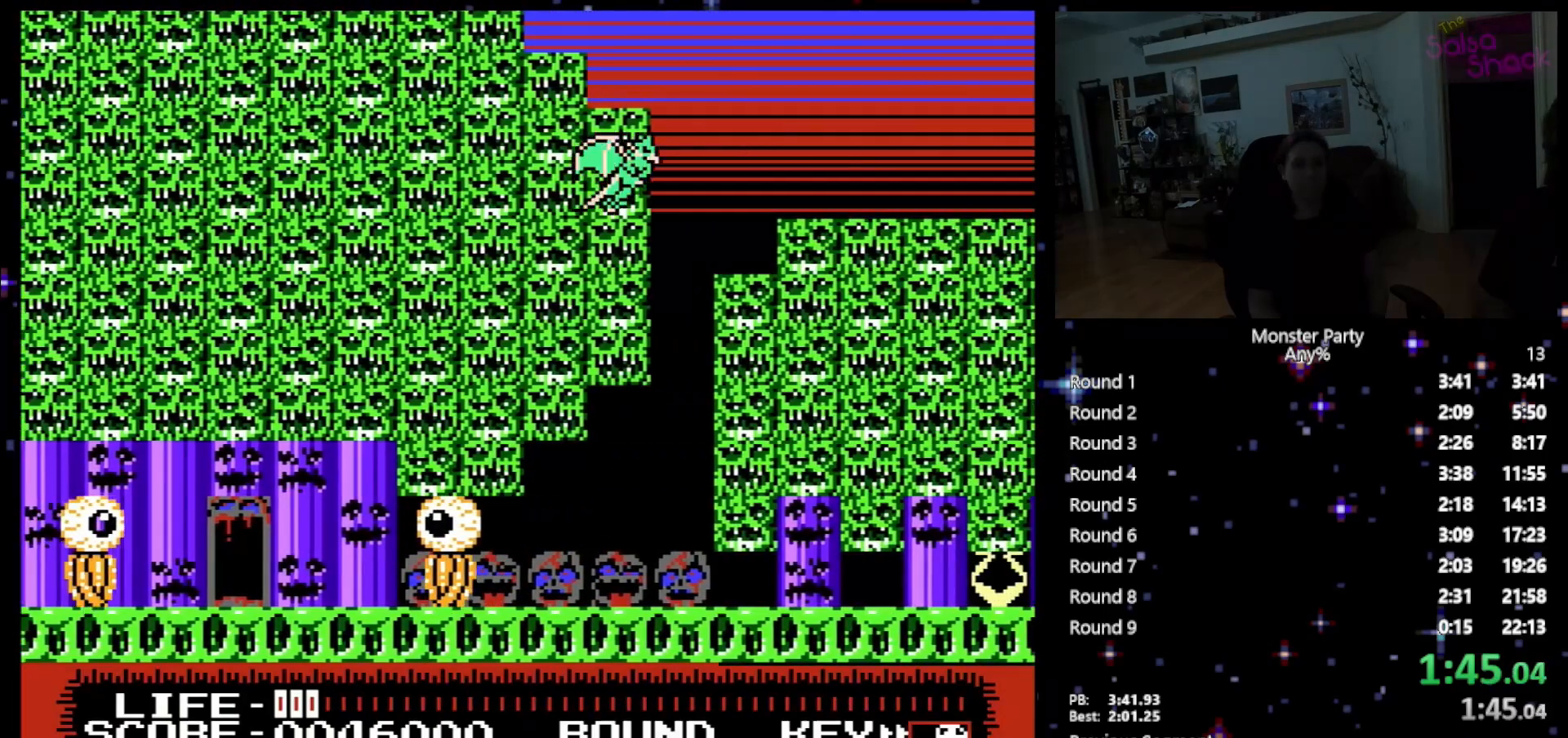
{"buttons": ["A", "DPAD_RIGHT"], "events": [[17, "A", "down"], [150, "A", "up"], [217, "A", "down"], [333, "A", "up"], [433, "A", "down"]]}
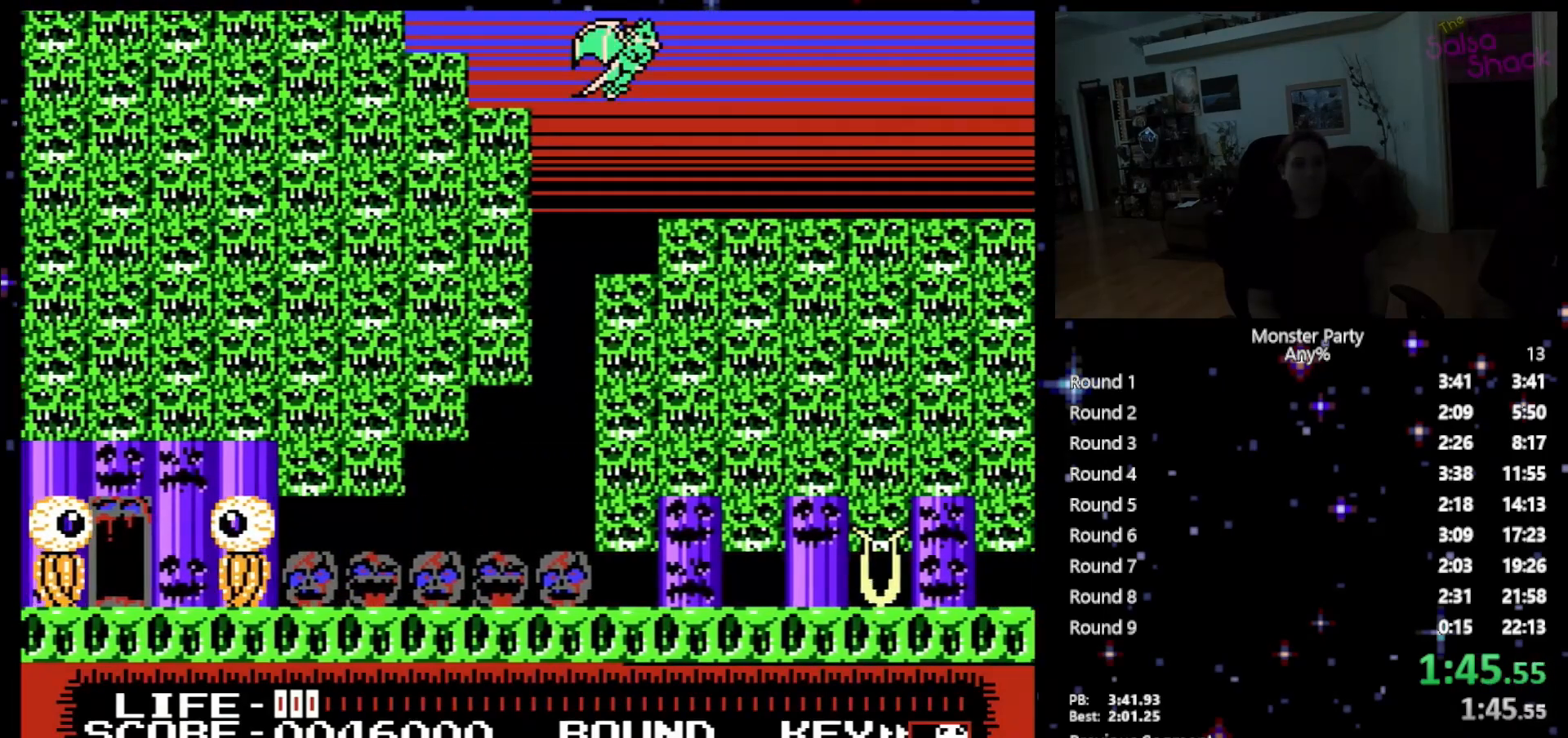
{"buttons": ["A", "DPAD_RIGHT"], "events": [[17, "A", "up"], [117, "A", "down"], [200, "A", "up"], [300, "A", "down"], [433, "A", "up"], [483, "A", "down"]]}
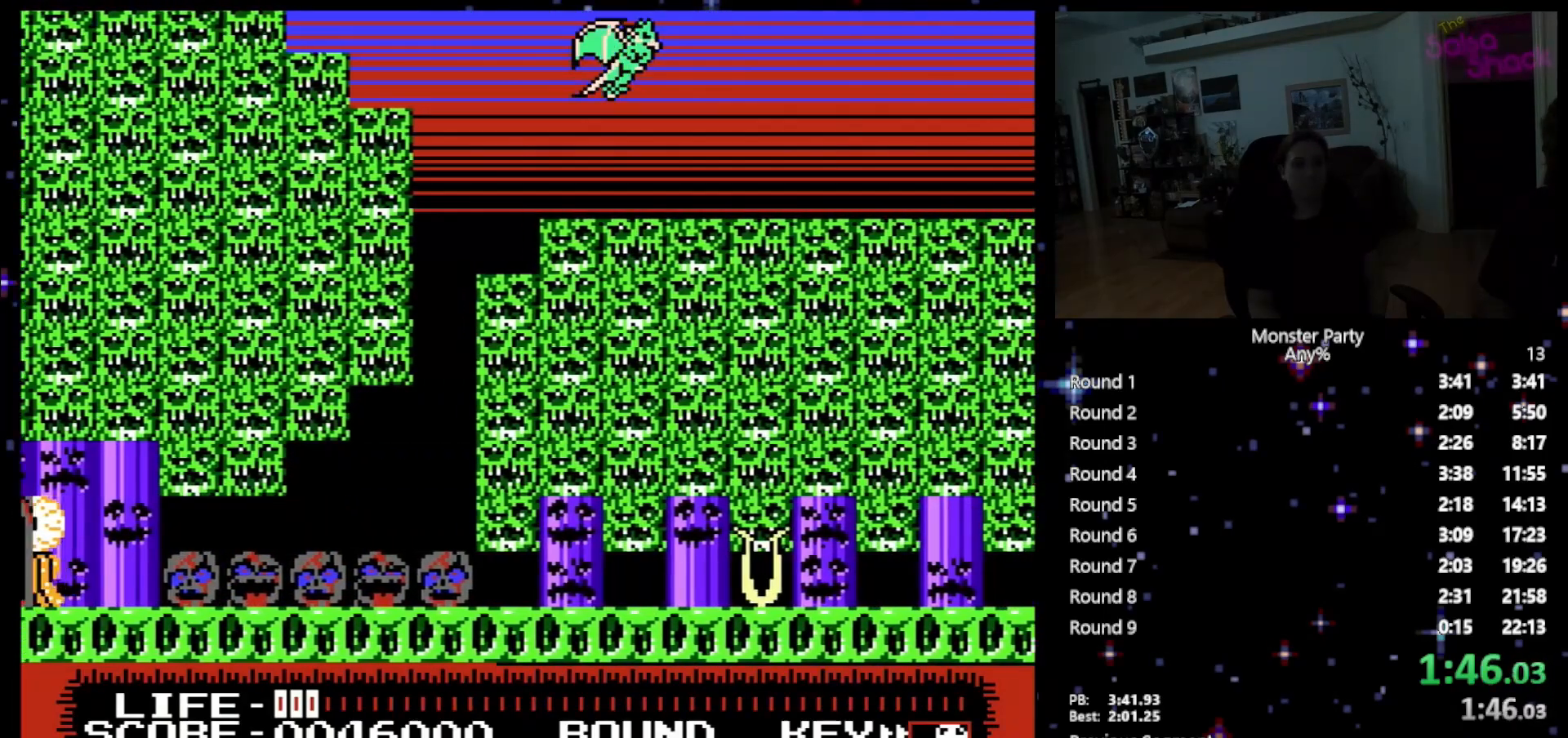
{"buttons": ["DPAD_RIGHT"], "events": [[117, "A", "up"], [183, "A", "down"], [300, "A", "up"], [400, "A", "down"], [450, "A", "up"]]}
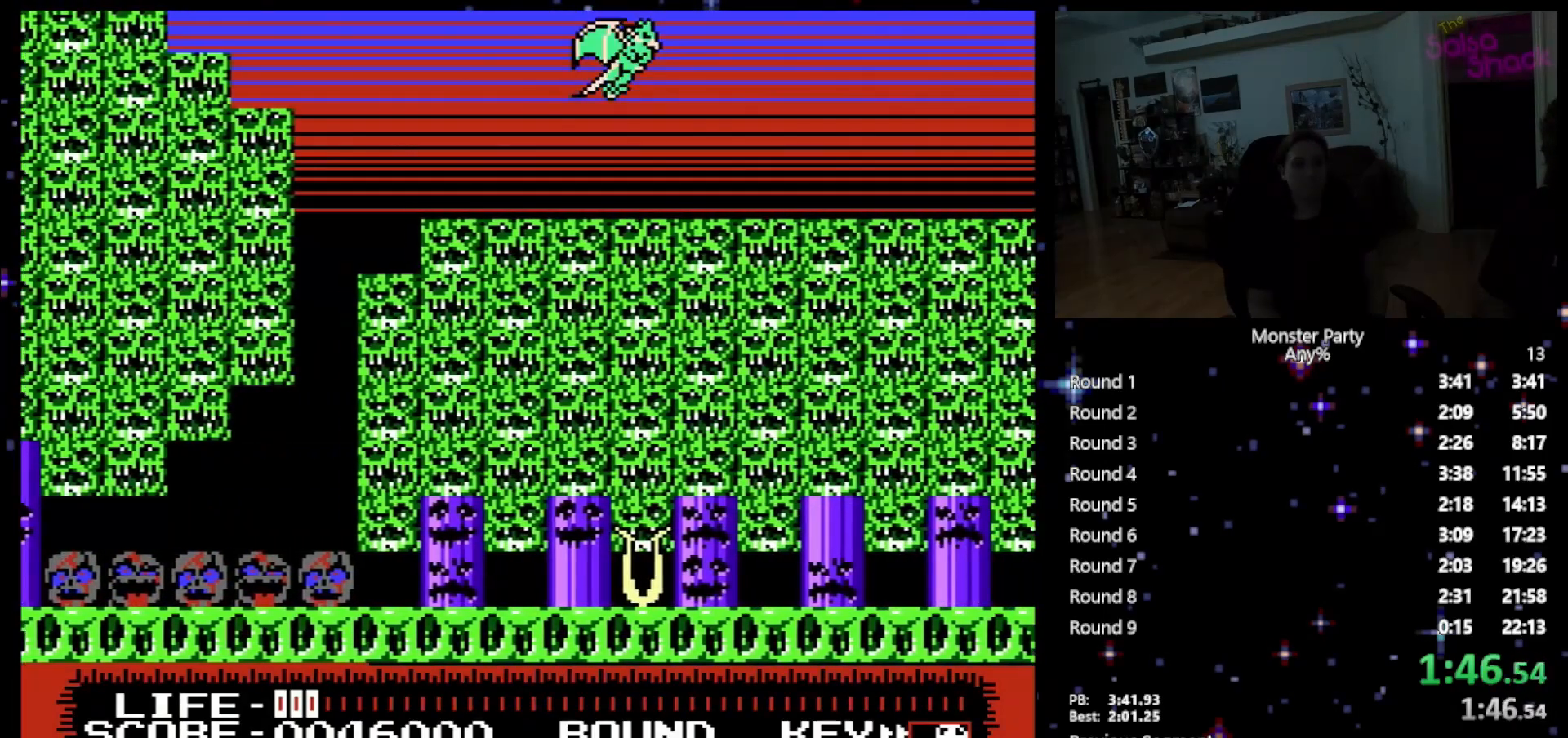
{"buttons": ["A", "DPAD_RIGHT"], "events": [[50, "A", "down"], [150, "A", "up"], [233, "A", "down"], [367, "A", "up"], [433, "A", "down"]]}
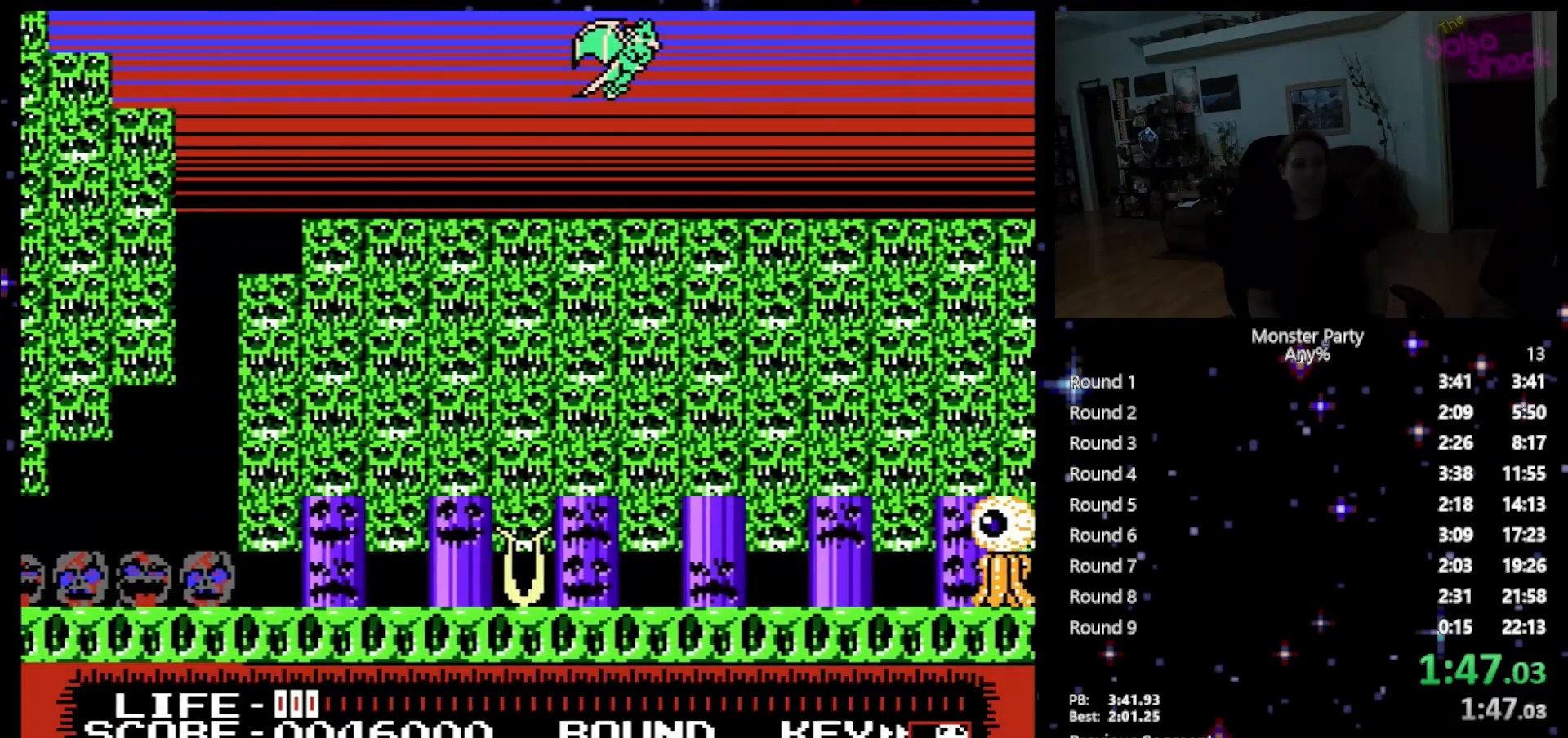
{"buttons": ["A", "DPAD_RIGHT"], "events": [[50, "A", "up"], [117, "A", "down"], [200, "A", "up"], [300, "A", "down"], [400, "A", "up"], [483, "A", "down"]]}
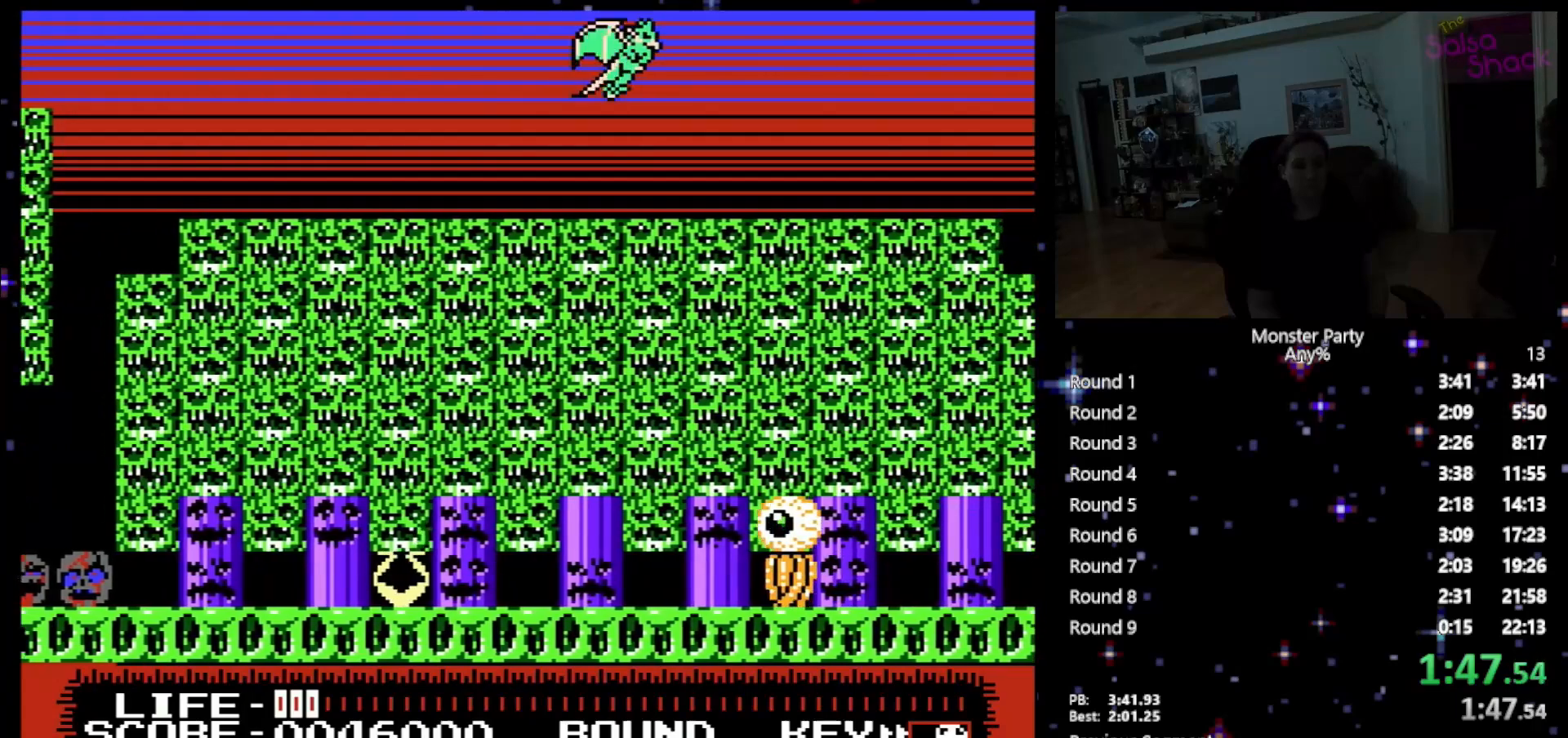
{"buttons": ["DPAD_RIGHT"], "events": [[117, "A", "up"], [183, "A", "down"], [300, "A", "up"], [367, "A", "down"], [450, "A", "up"]]}
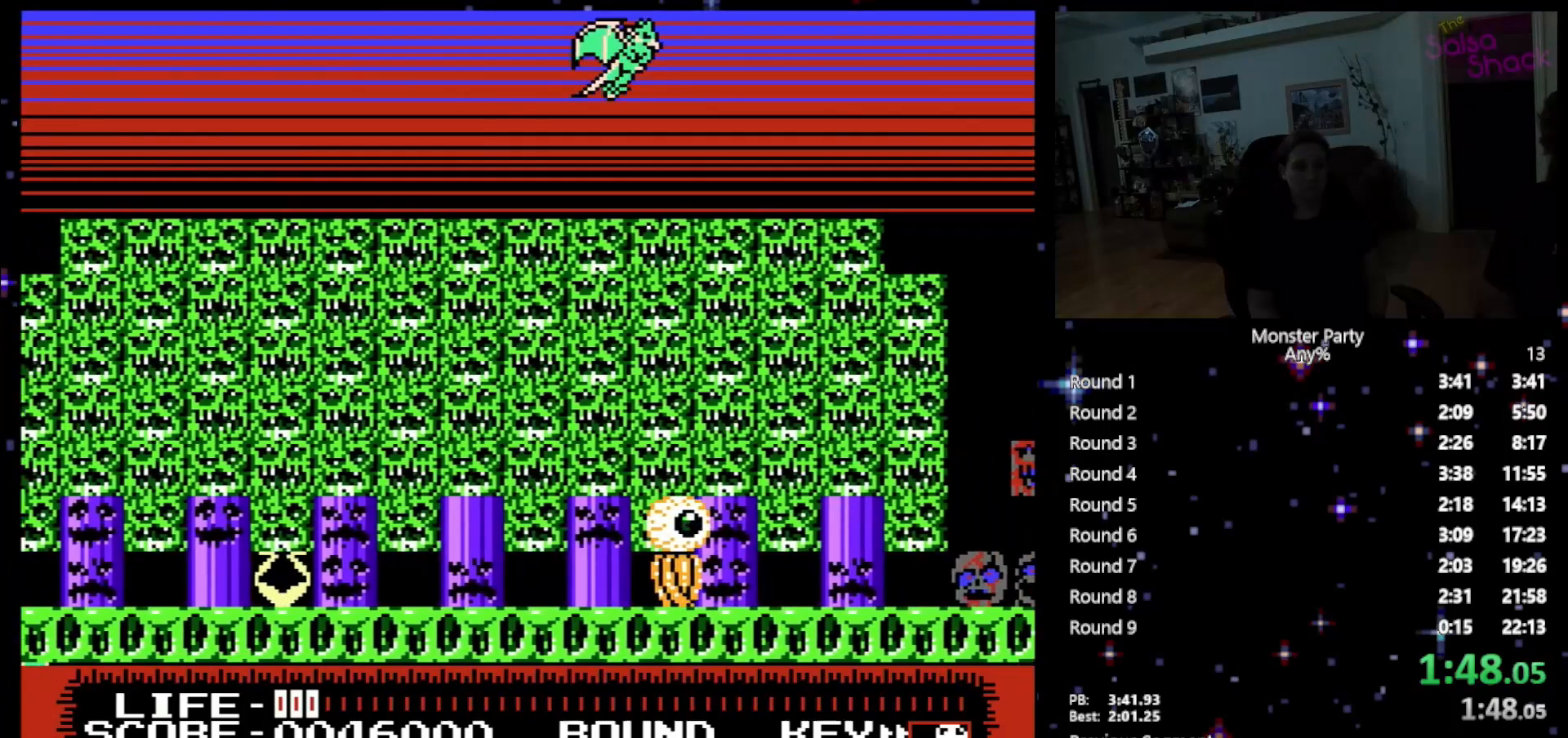
{"buttons": ["A", "DPAD_RIGHT"], "events": [[117, "A", "down"], [183, "A", "up"], [267, "A", "down"], [367, "A", "up"], [433, "A", "down"]]}
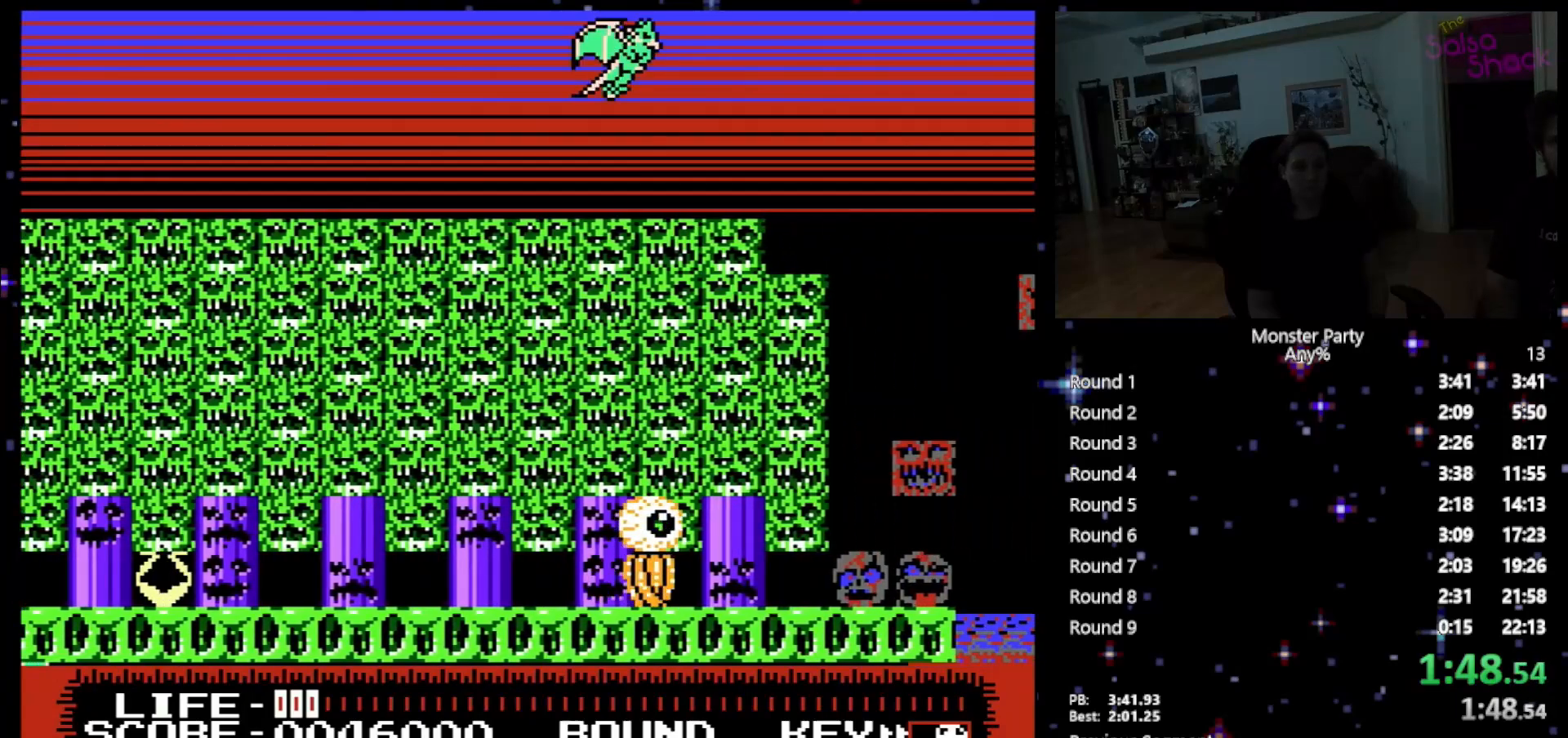
{"buttons": ["DPAD_RIGHT"], "events": [[50, "A", "up"], [150, "A", "down"], [233, "A", "up"], [333, "A", "down"], [433, "A", "up"]]}
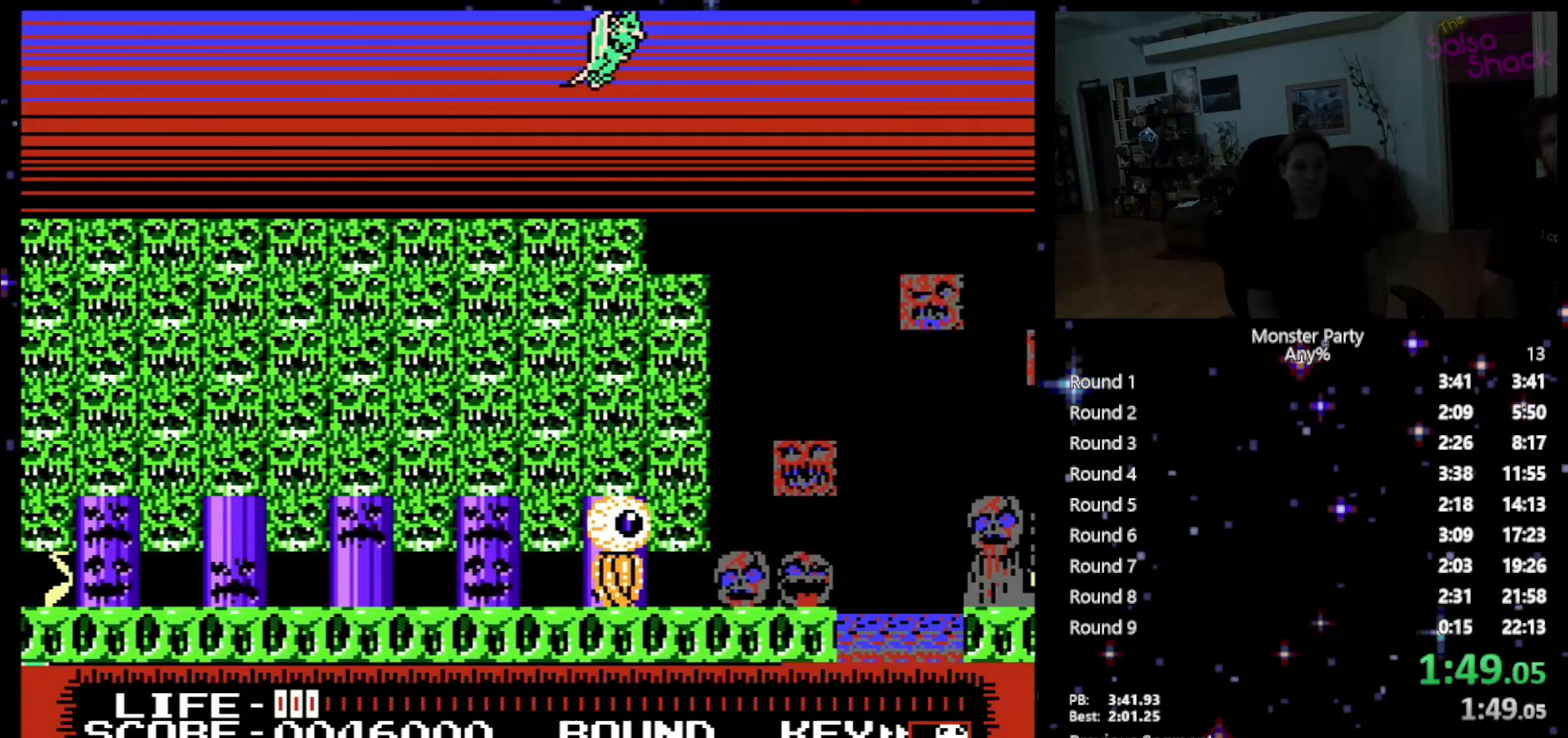
{"buttons": ["A", "DPAD_RIGHT"], "events": [[17, "A", "down"], [150, "A", "up"], [217, "A", "down"], [300, "A", "up"], [433, "A", "down"]]}
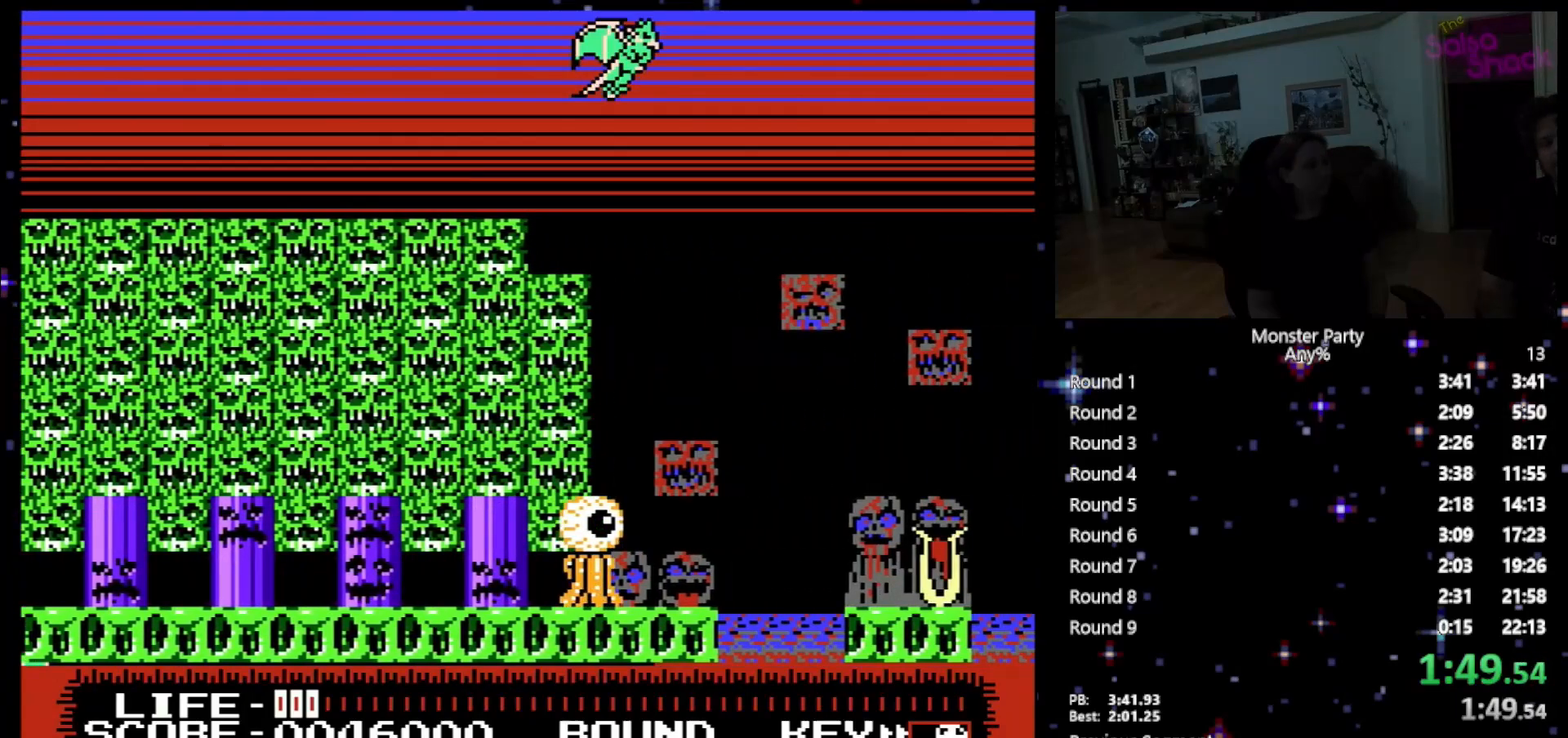
{"buttons": ["A", "DPAD_RIGHT"], "events": [[17, "A", "up"], [117, "A", "down"], [217, "A", "up"], [300, "A", "down"], [400, "A", "up"], [483, "A", "down"]]}
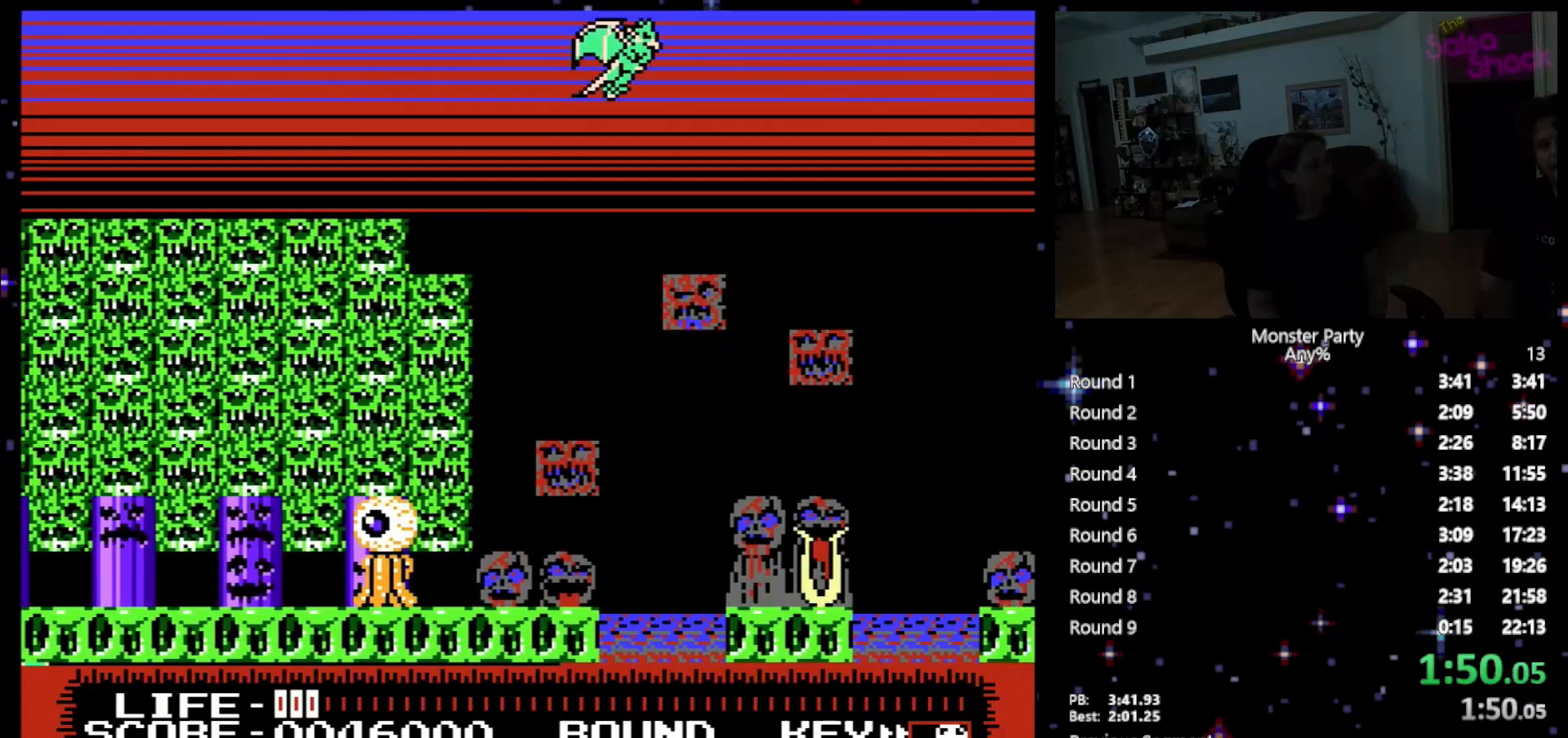
{"buttons": ["DPAD_RIGHT"], "events": [[83, "A", "up"], [183, "A", "down"], [267, "A", "up"], [400, "A", "down"], [483, "A", "up"]]}
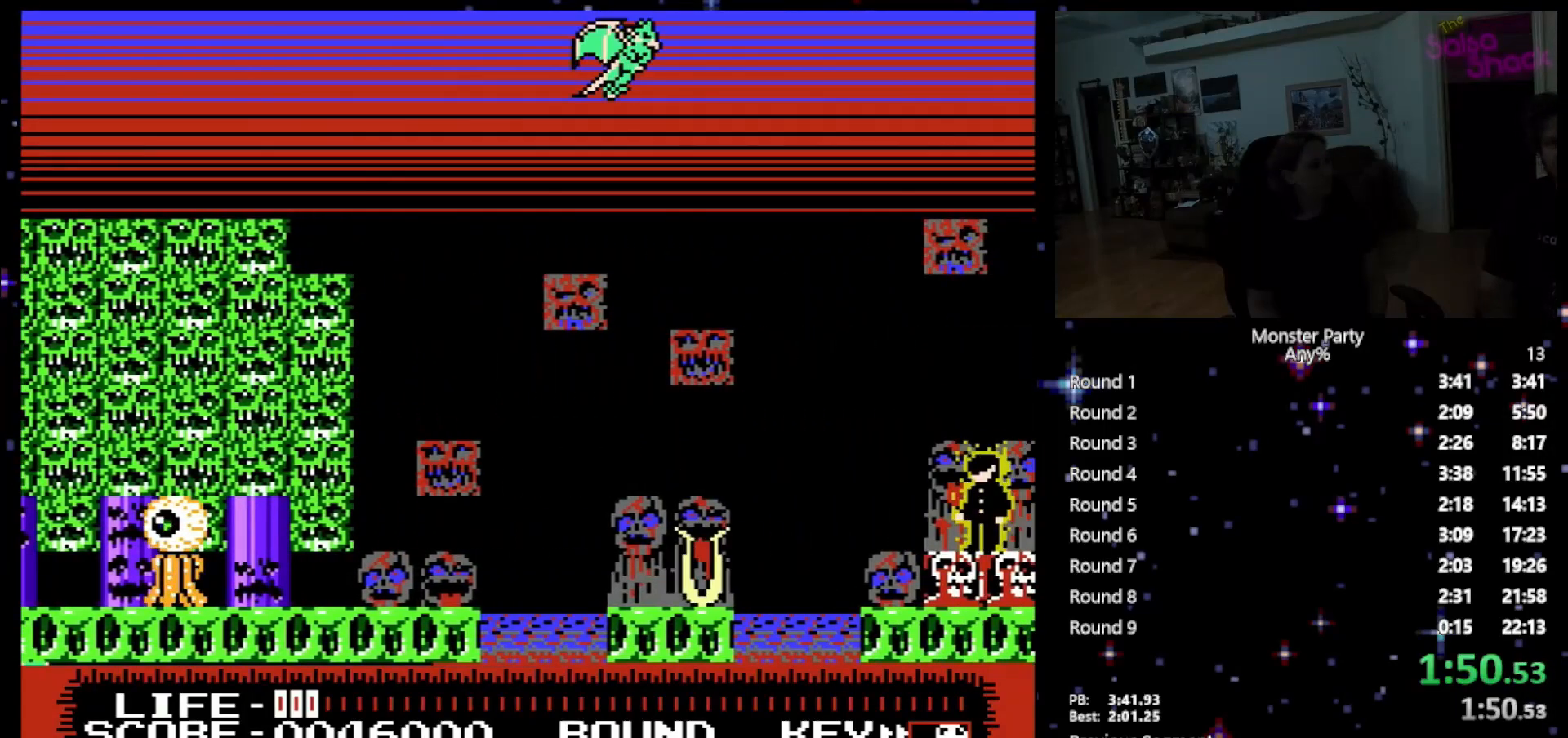
{"buttons": ["A", "DPAD_RIGHT"], "events": [[83, "A", "down"], [183, "A", "up"], [300, "A", "down"], [400, "A", "up"], [483, "A", "down"]]}
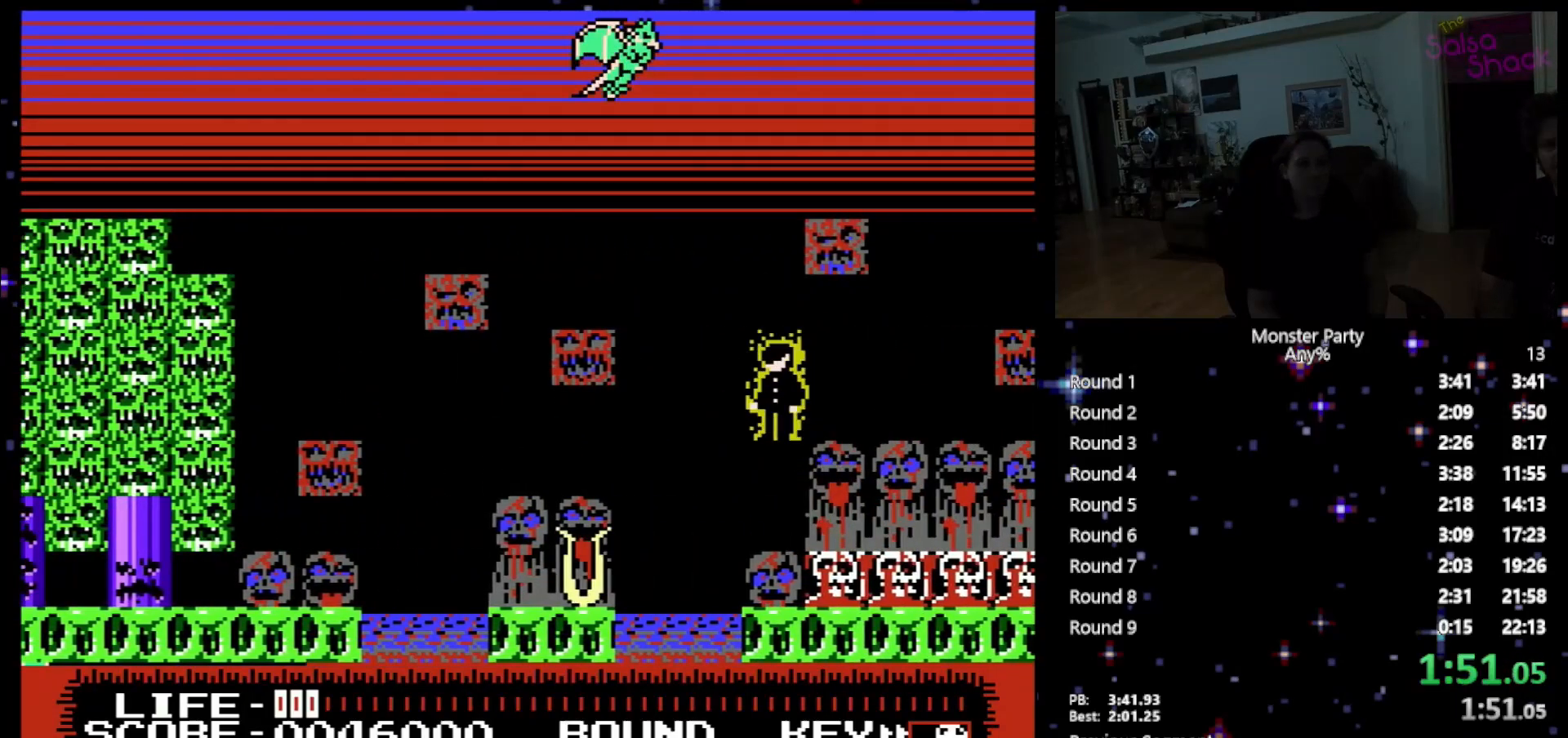
{"buttons": ["DPAD_RIGHT"], "events": [[83, "A", "up"], [150, "A", "down"], [267, "A", "up"], [367, "A", "down"], [467, "A", "up"]]}
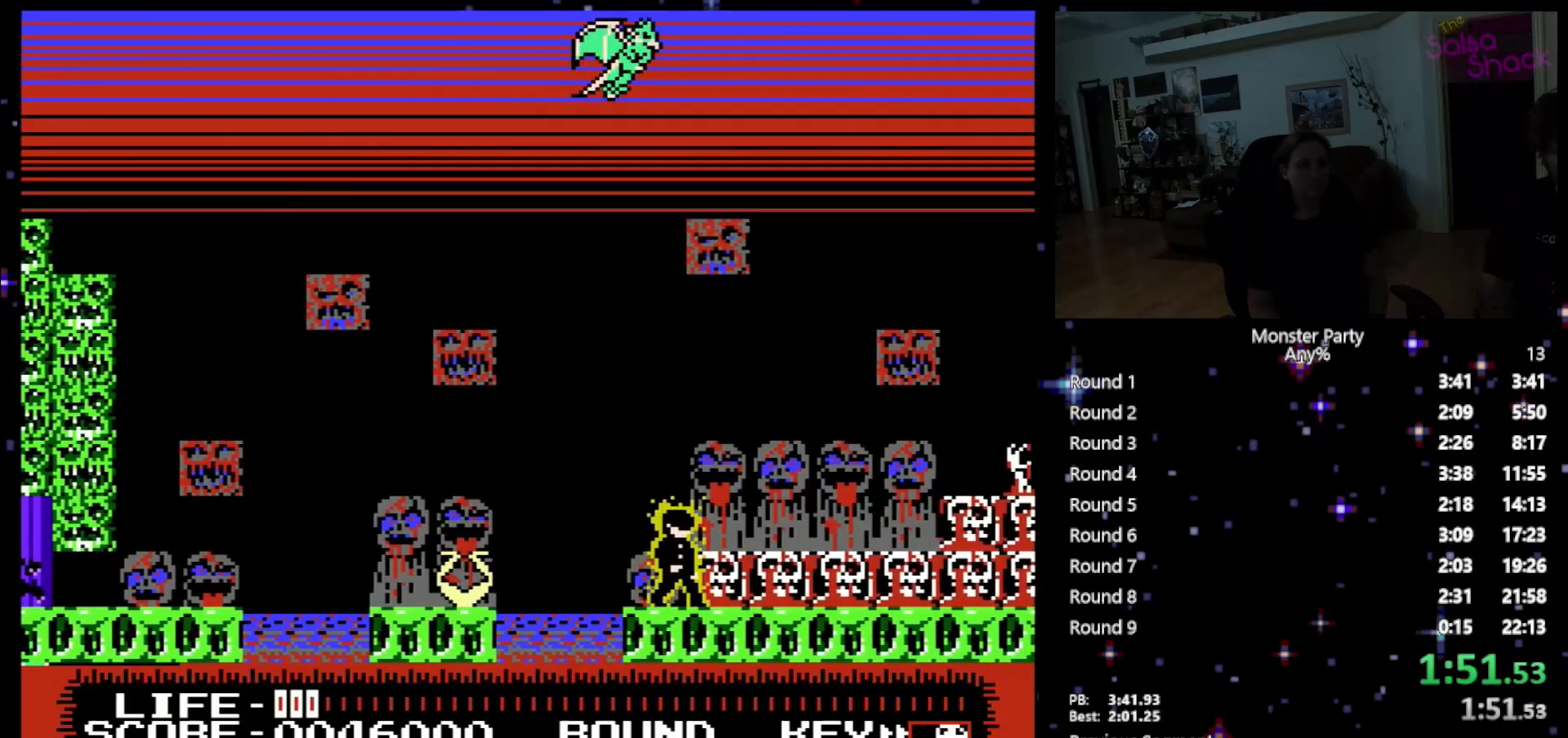
{"buttons": ["A", "DPAD_RIGHT"], "events": [[50, "A", "down"], [183, "A", "up"], [267, "A", "down"], [333, "A", "up"], [450, "A", "down"]]}